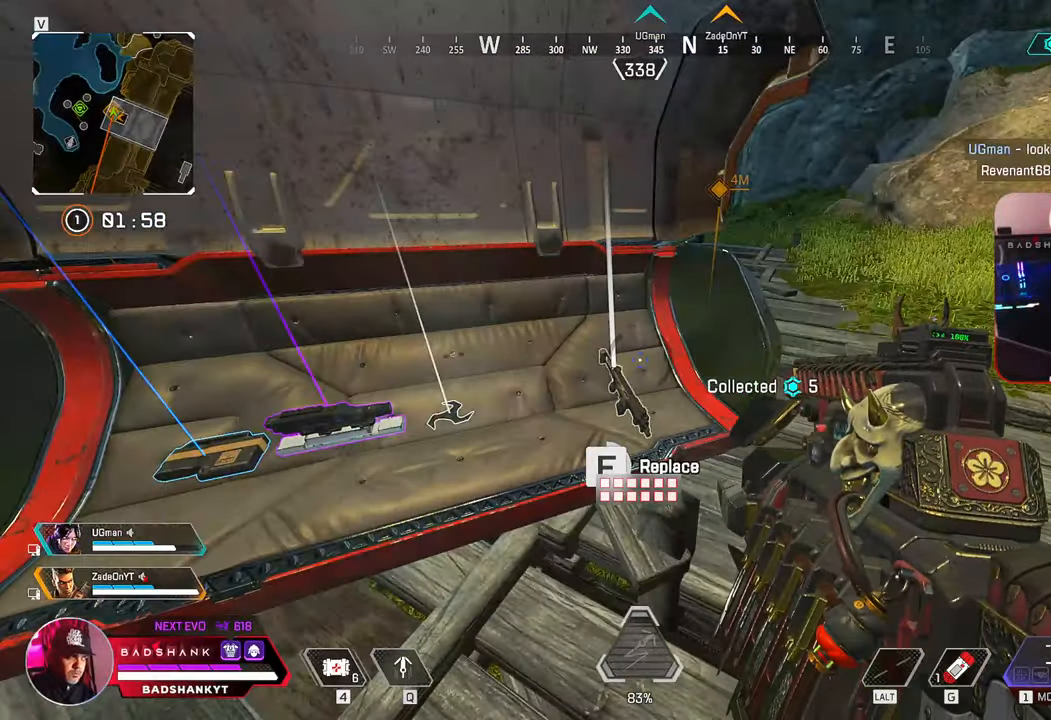
Gameplay with keyboard and mouse; each line is a JSON object with the keys and mouse buttons held at the frame after it. "events" lists presses ("down") and releases ("up") of "1", "2", "3", "4", "5", "a", "alt", "b", "c", "ctrl", "d", "e", "f", "g", "q", "r", "s", "shift", "space", "t", "tab", "tilde", "v", "w", "x", "z", "mouse_left", "mouse_wheel", "mouse_right", "mouse_mb4" and "mouse_mb5" between this image and that frame as [ms after this image, input, new state], when the widget could be followed in between. "mouse_left", "mouse_wheel", "mouse_right", "mouse_mb4", "mouse_mb5" = the "left", "wheel", "right", "mb4", "mb5" buttons of the "mouse" list. No other keys are recorded. "wheel" means that the mouse wheel is clicked or scrolled. Mouse movement is not recorded.
{"keys": ["s", "tab"], "mouse": [], "events": [[167, "s", "down"], [250, "e", "up"], [483, "tab", "down"]]}
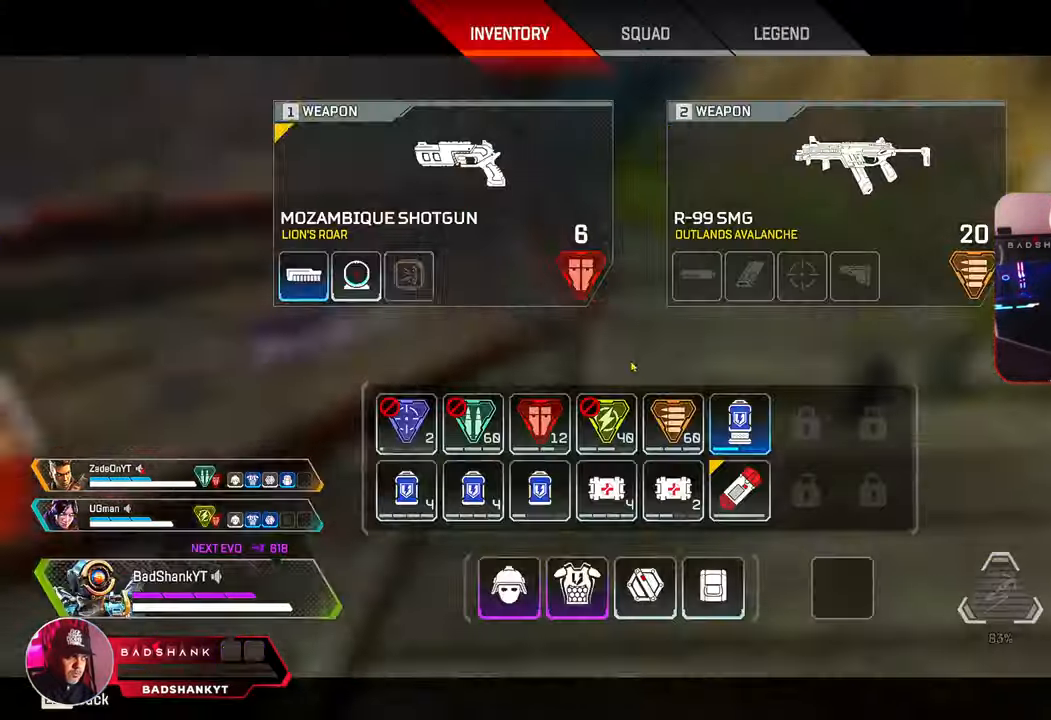
{"keys": ["ctrl"], "mouse": [], "events": [[83, "tab", "up"], [267, "mouse_left", "down"], [317, "s", "up"], [417, "mouse_left", "up"], [500, "ctrl", "down"]]}
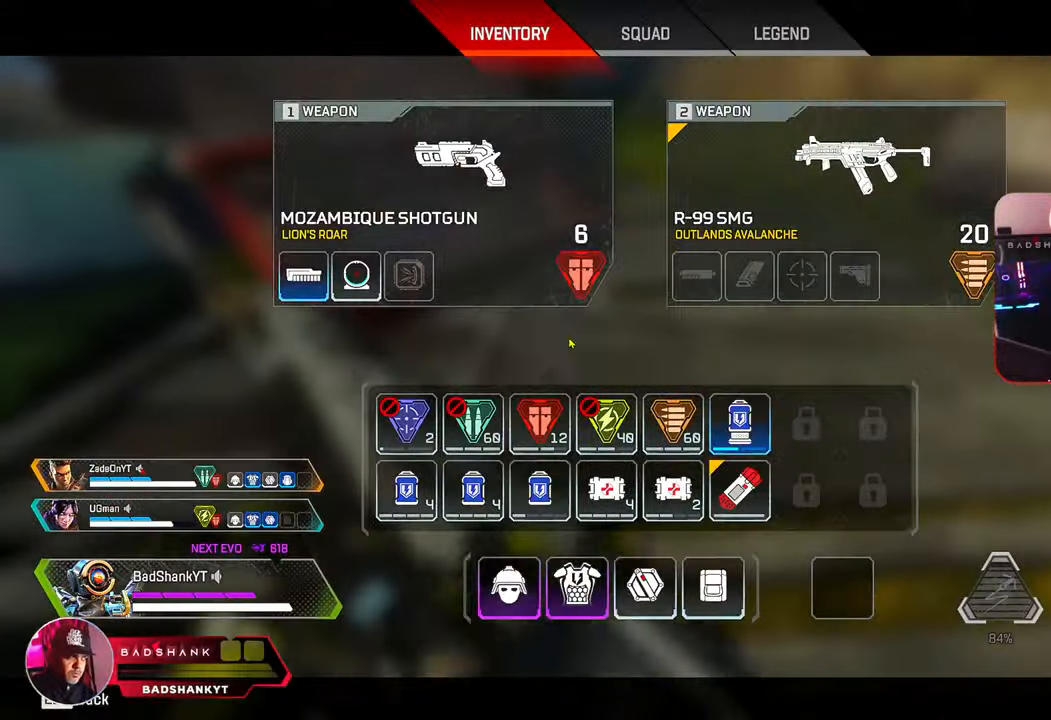
{"keys": ["ctrl"], "mouse": [], "events": [[333, "mouse_right", "down"], [433, "mouse_right", "up"]]}
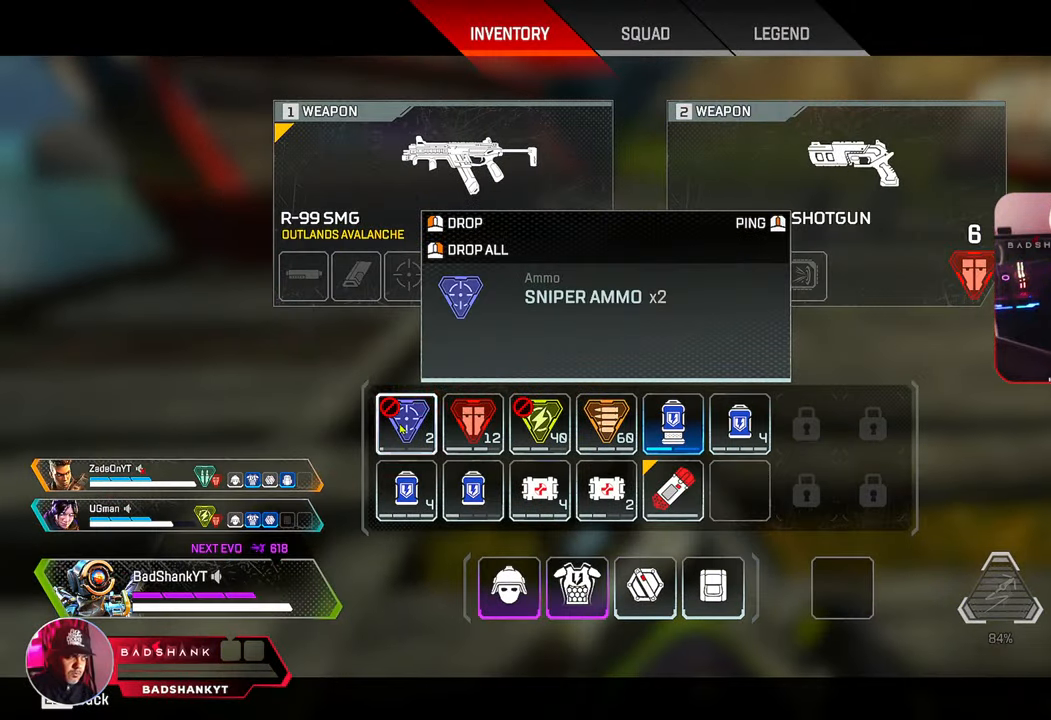
{"keys": ["ctrl"], "mouse": [], "events": [[67, "mouse_right", "down"], [167, "mouse_right", "up"]]}
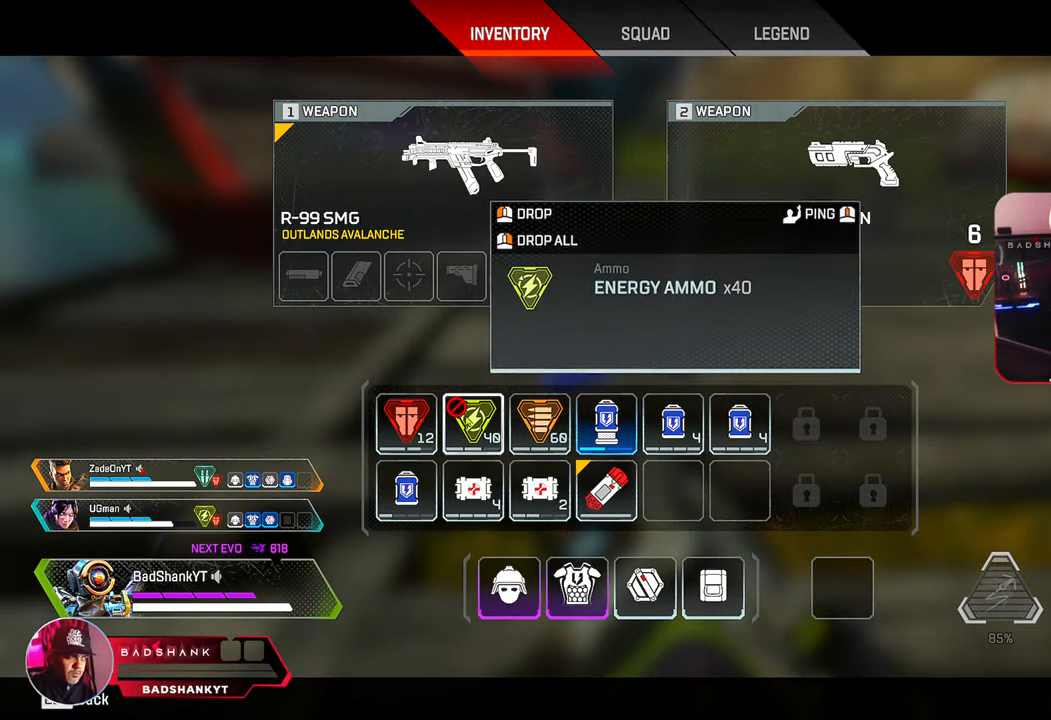
{"keys": ["ctrl"], "mouse": [], "events": [[83, "mouse_right", "down"], [183, "mouse_right", "up"], [417, "tab", "down"], [450, "tab", "up"]]}
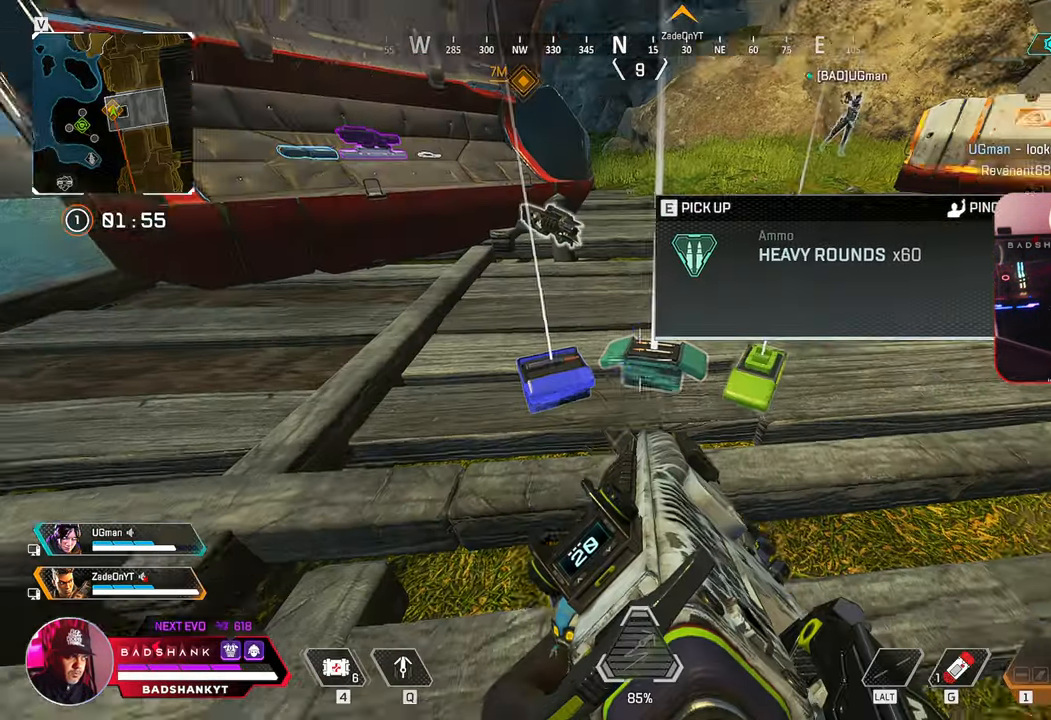
{"keys": ["w"], "mouse": [], "events": [[50, "1", "down"], [150, "1", "up"], [200, "ctrl", "up"], [283, "w", "down"]]}
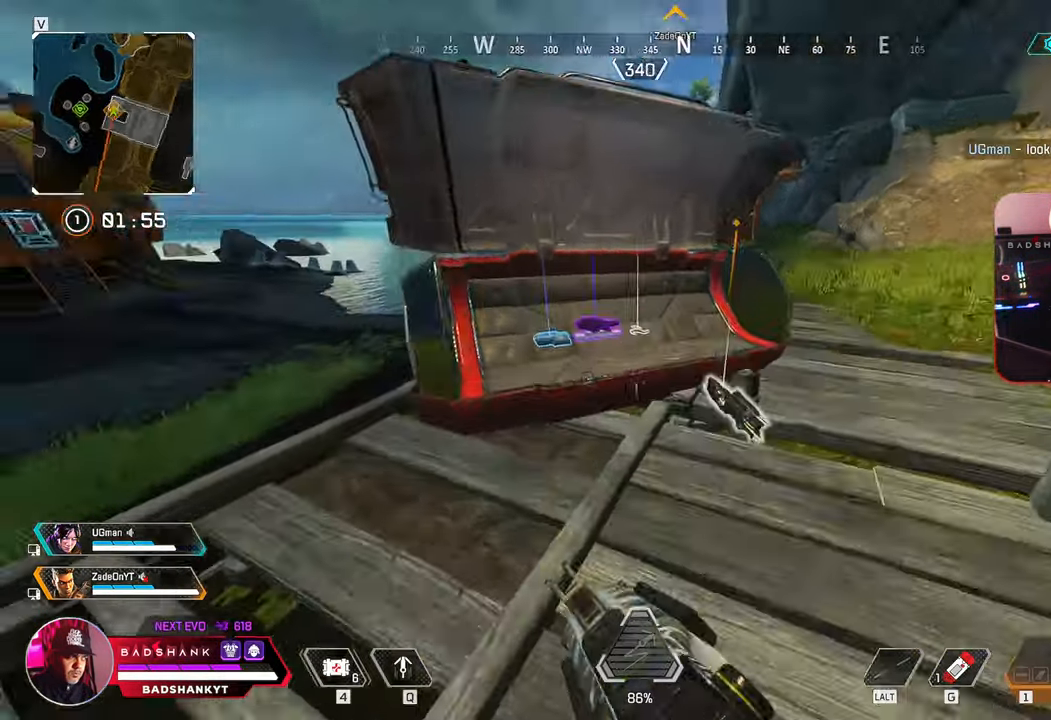
{"keys": ["e"], "mouse": [], "events": [[250, "w", "up"], [483, "e", "down"]]}
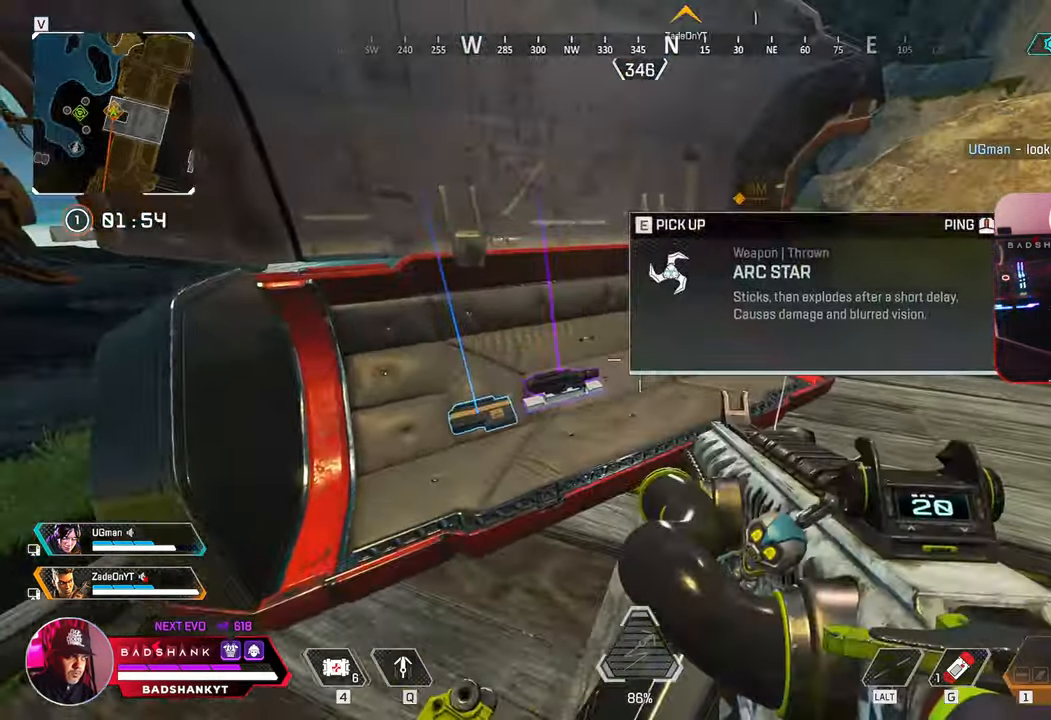
{"keys": ["w"], "mouse": [], "events": [[83, "e", "up"], [83, "w", "down"], [183, "3", "down"], [317, "3", "up"]]}
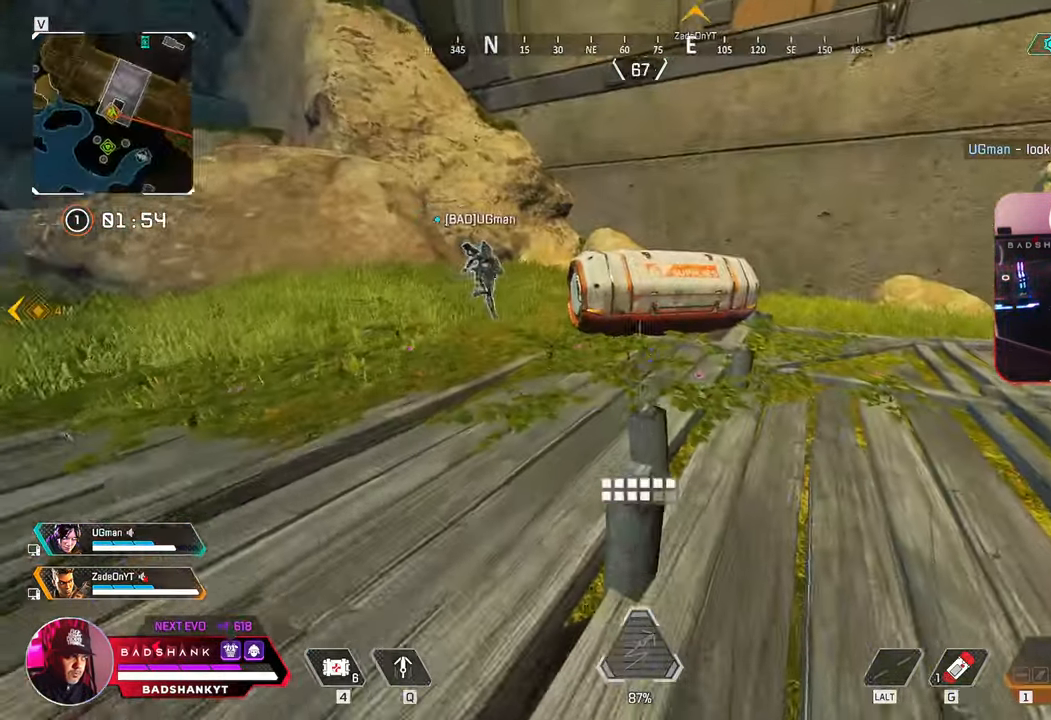
{"keys": ["w"], "mouse": [], "events": []}
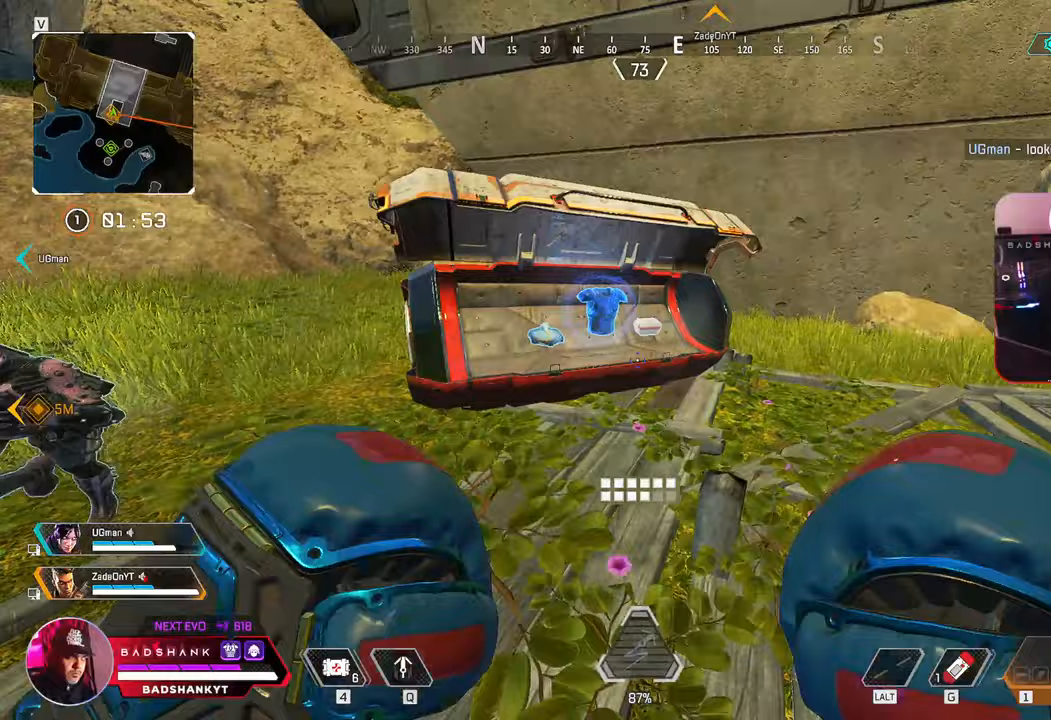
{"keys": ["shift"], "mouse": [], "events": [[167, "w", "up"], [417, "shift", "down"]]}
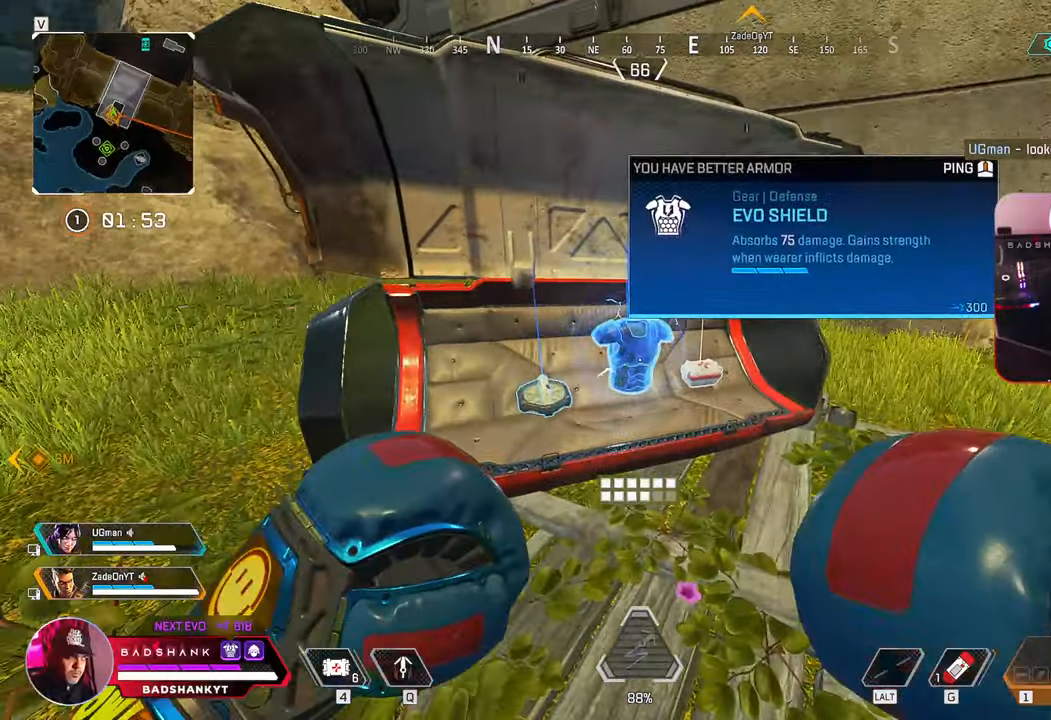
{"keys": ["w"], "mouse": [], "events": [[17, "shift", "up"], [83, "w", "down"]]}
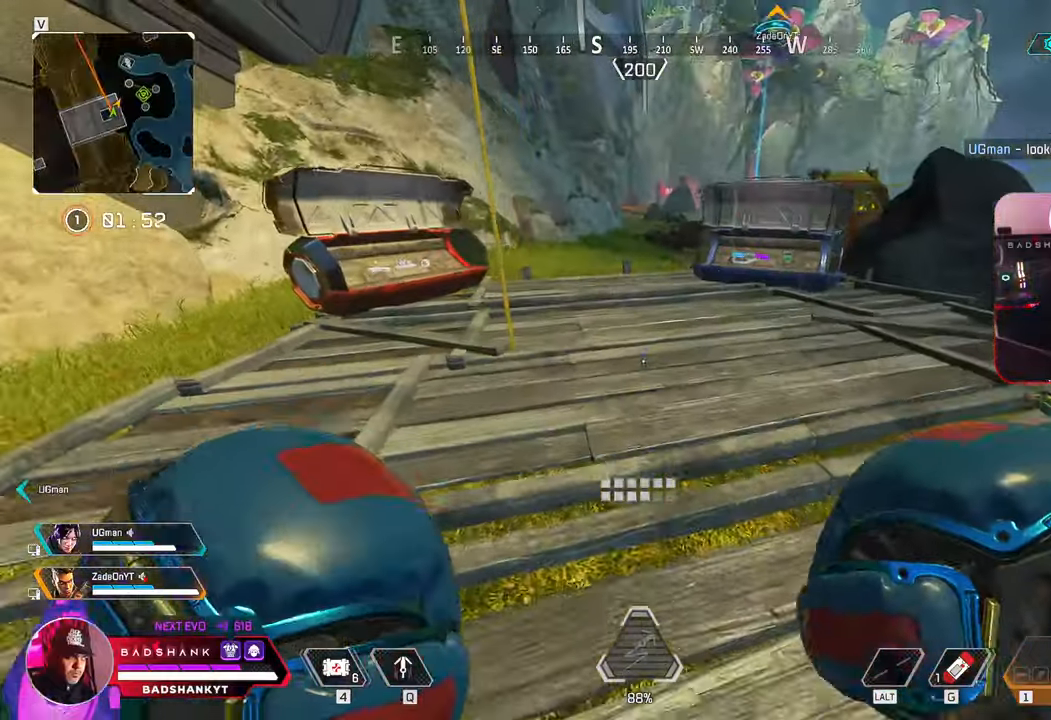
{"keys": ["w"], "mouse": [], "events": []}
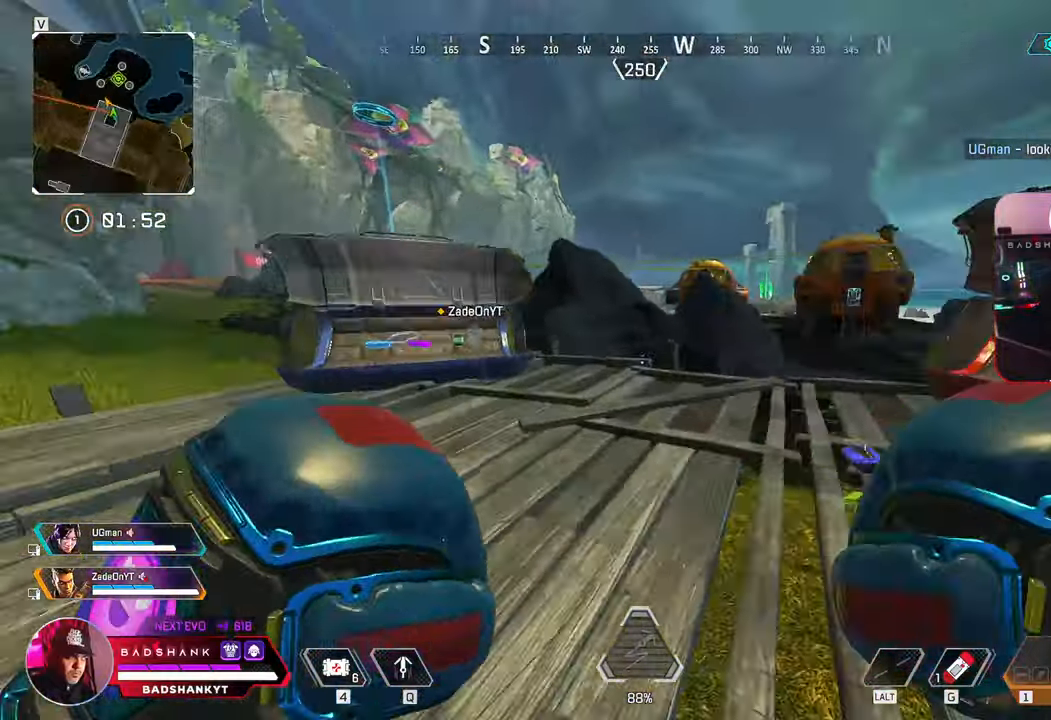
{"keys": ["ctrl", "w"], "mouse": [], "events": [[333, "ctrl", "down"]]}
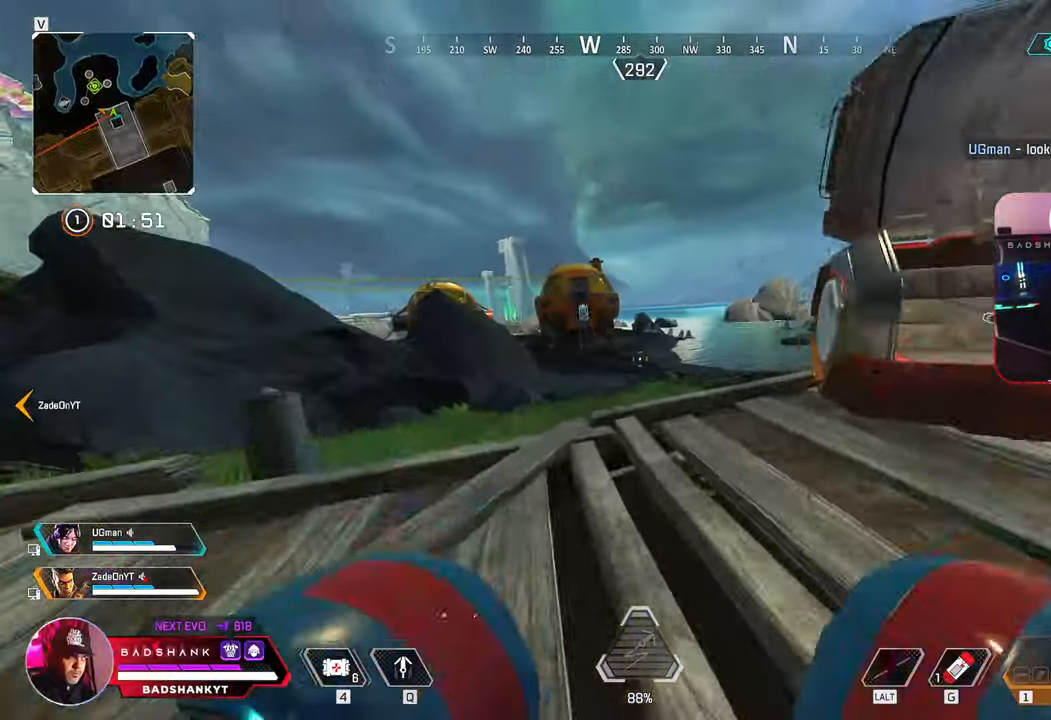
{"keys": ["w"], "mouse": [], "events": [[133, "space", "down"], [267, "space", "up"], [300, "ctrl", "up"]]}
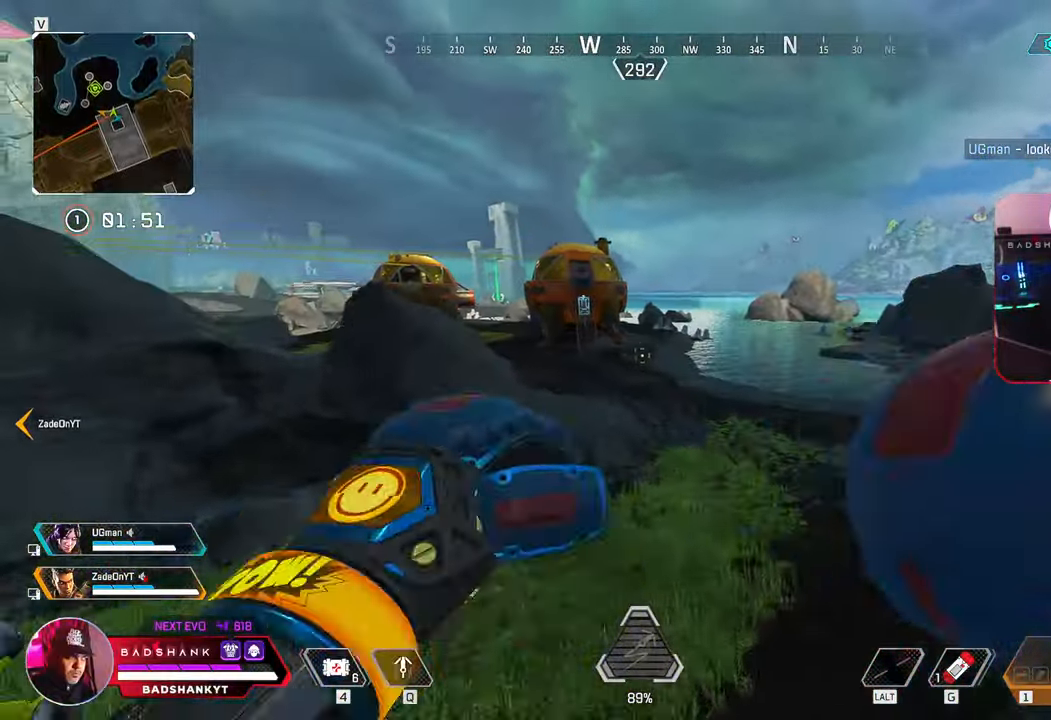
{"keys": ["tab", "w"], "mouse": [], "events": [[150, "d", "down"], [333, "d", "up"], [483, "tab", "down"]]}
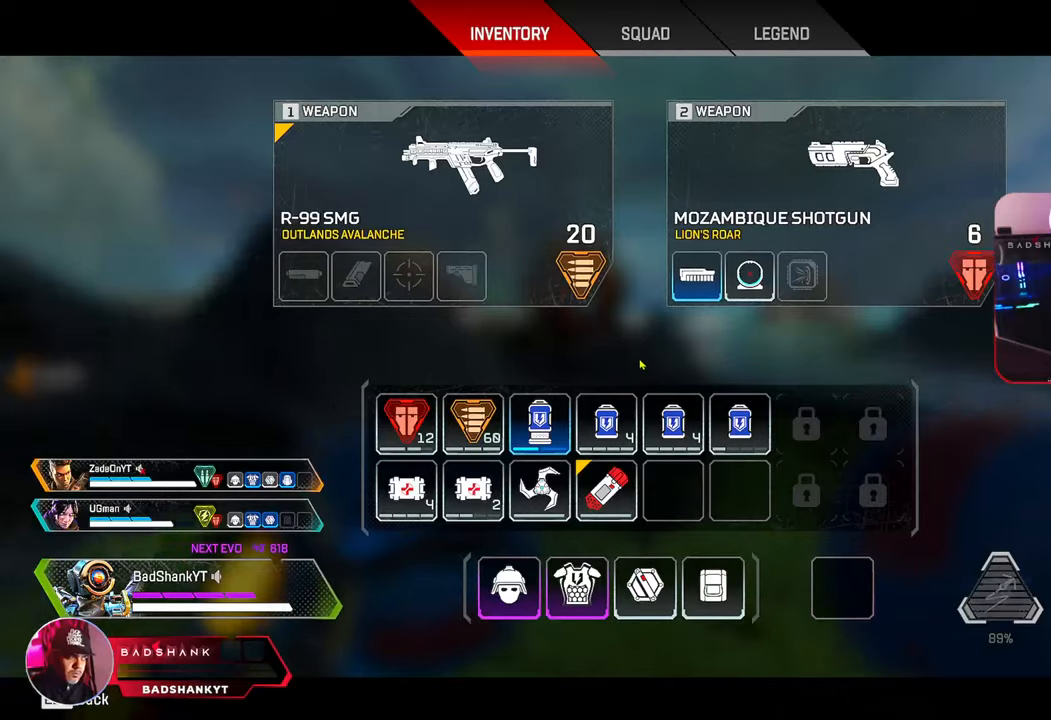
{"keys": ["tab", "w"], "mouse": [], "events": [[67, "tab", "up"], [433, "tab", "down"]]}
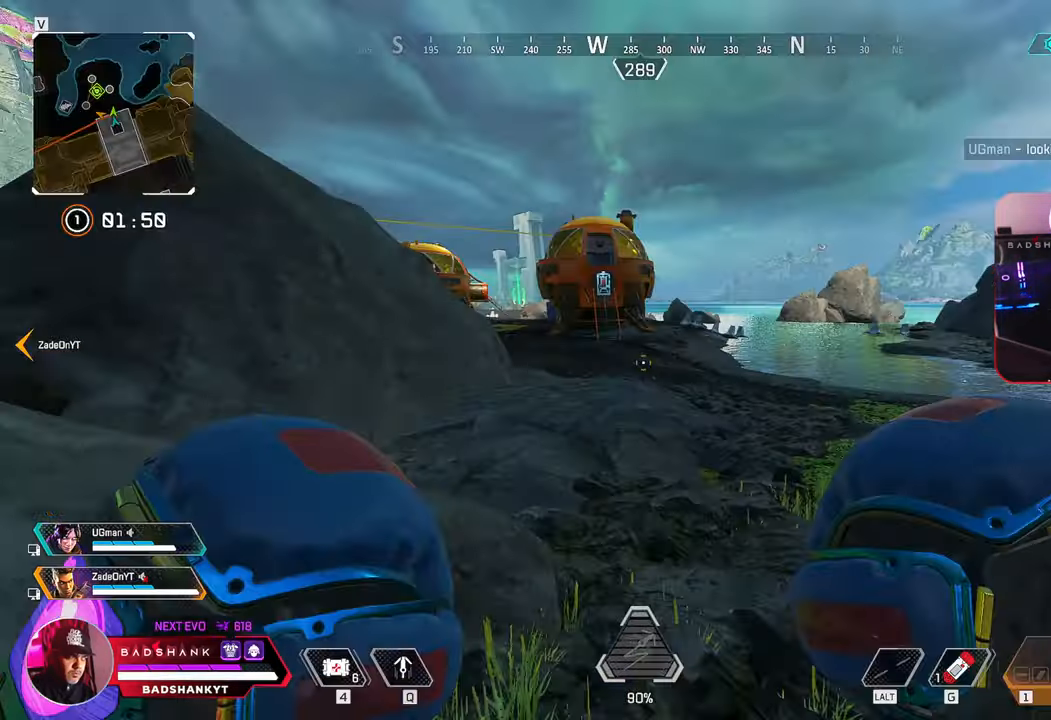
{"keys": ["tab", "w"], "mouse": [], "events": [[17, "tab", "up"], [450, "tab", "down"]]}
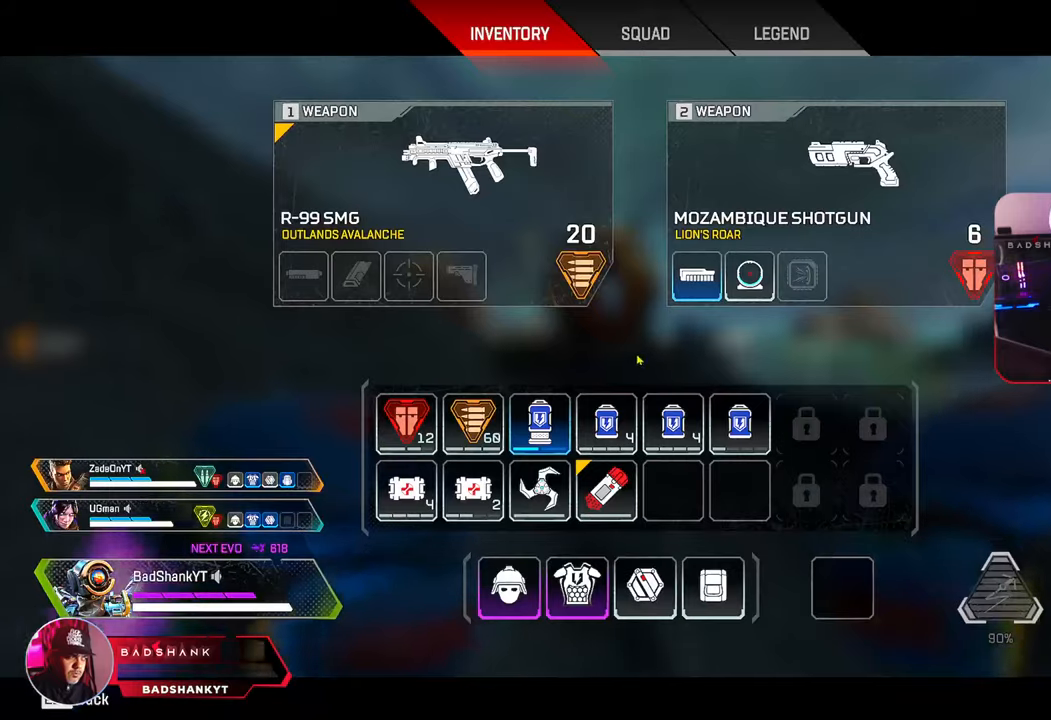
{"keys": ["tab", "w"], "mouse": [], "events": [[50, "tab", "up"], [200, "mouse_left", "down"], [383, "mouse_left", "up"], [483, "tab", "down"]]}
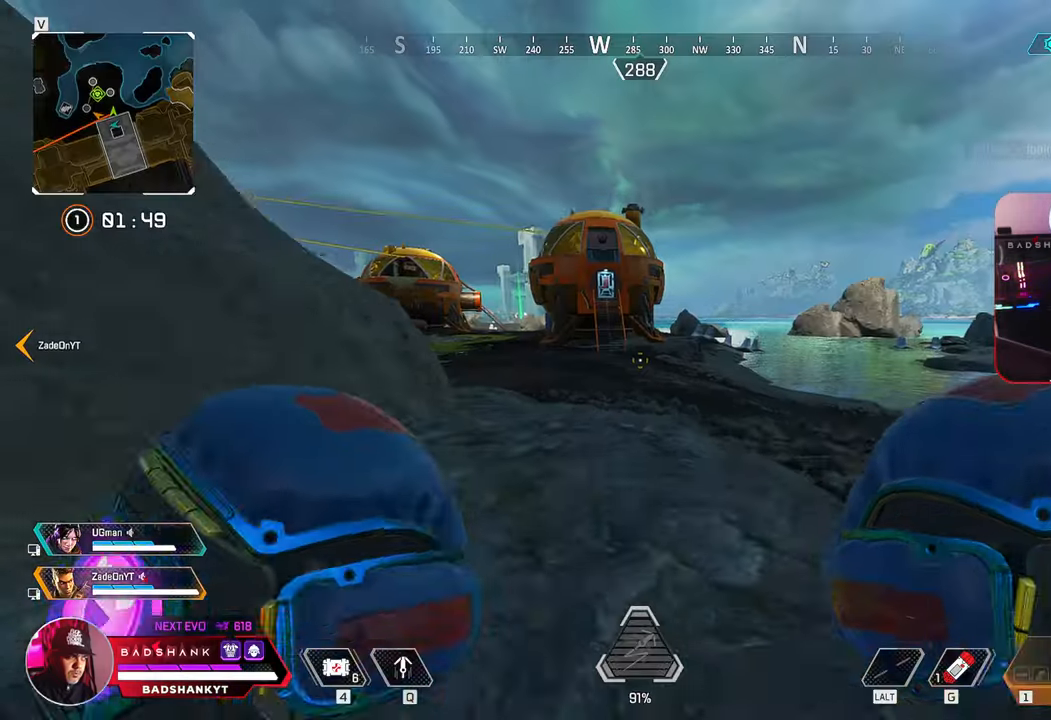
{"keys": ["ctrl", "w"], "mouse": [], "events": [[67, "tab", "up"], [450, "ctrl", "down"]]}
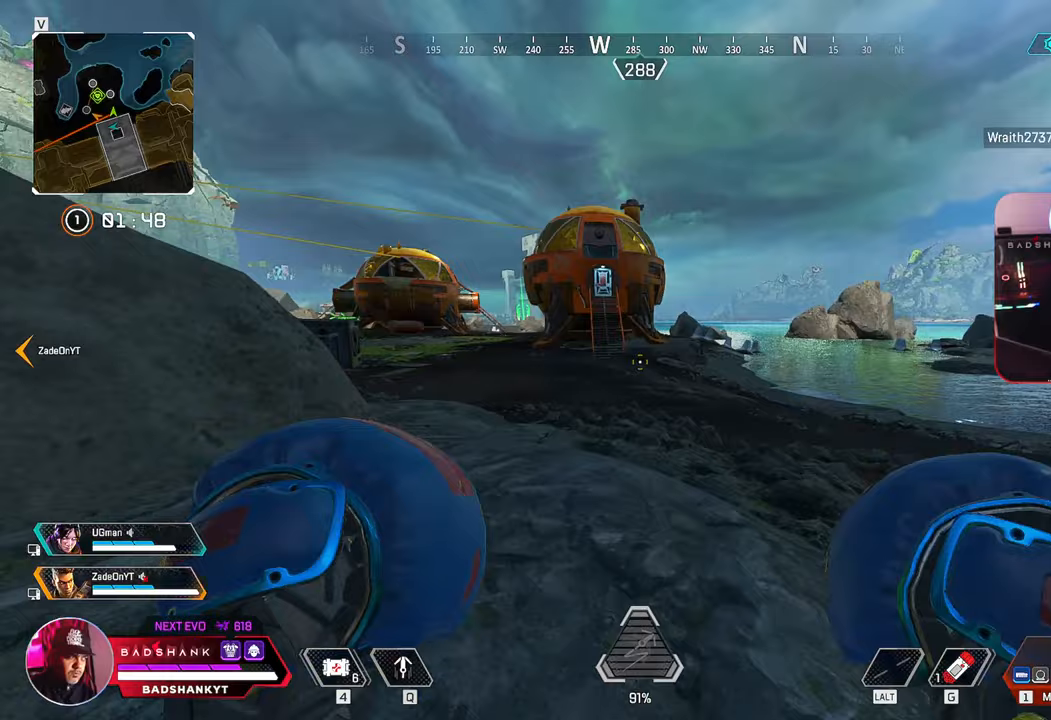
{"keys": ["w"], "mouse": [], "events": [[267, "space", "down"], [417, "ctrl", "up"], [417, "space", "up"]]}
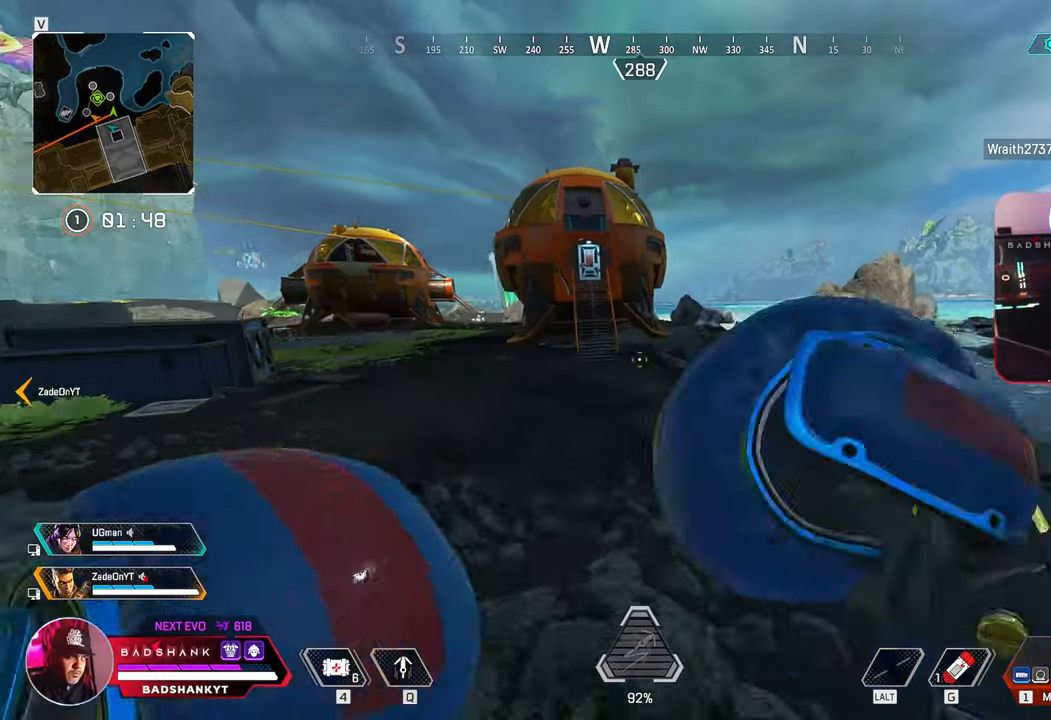
{"keys": ["a", "w", "z"], "mouse": [], "events": [[200, "a", "down"], [333, "a", "up"], [483, "a", "down"], [483, "z", "down"]]}
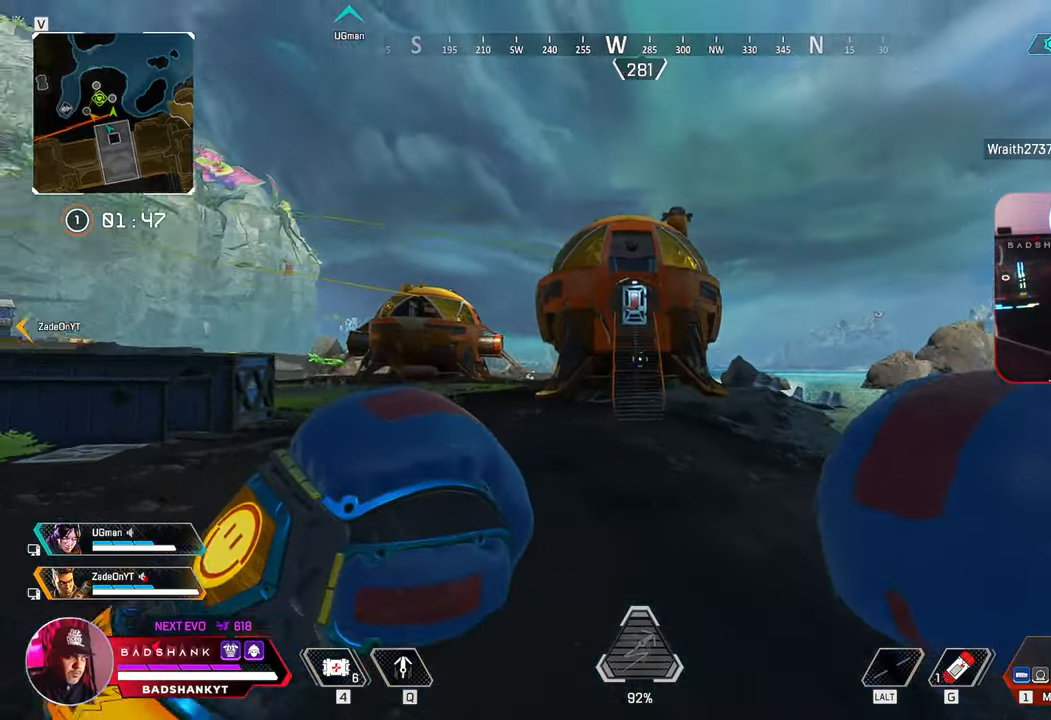
{"keys": ["q", "w"], "mouse": [], "events": [[50, "a", "up"], [150, "z", "up"], [483, "q", "down"]]}